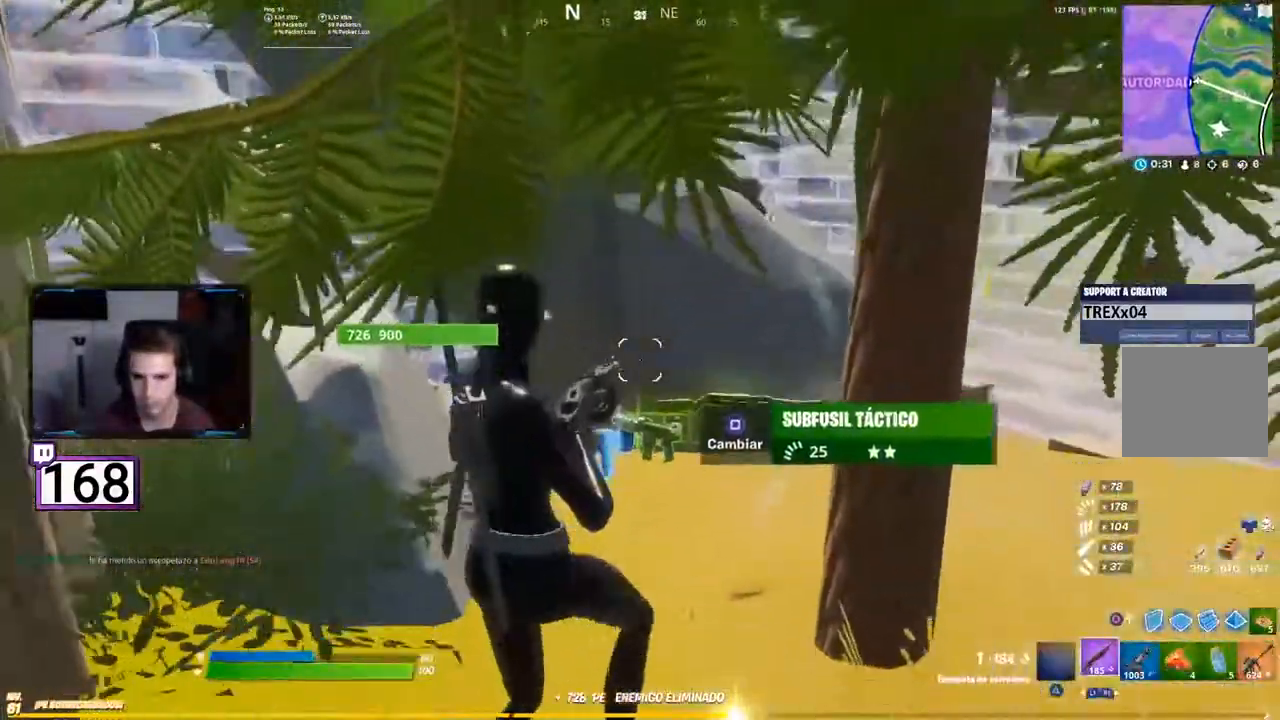
Gameplay with a controller (PlayStation layout); each line is a JSON object with the inputs held at the frame after it. "events" lists button and stick changes between this image and that frame as [ms after this image, input, new state], when the widget could be followed in between. Not read: L1 L3 R1 R3 SELECT.
{"buttons": [], "events": []}
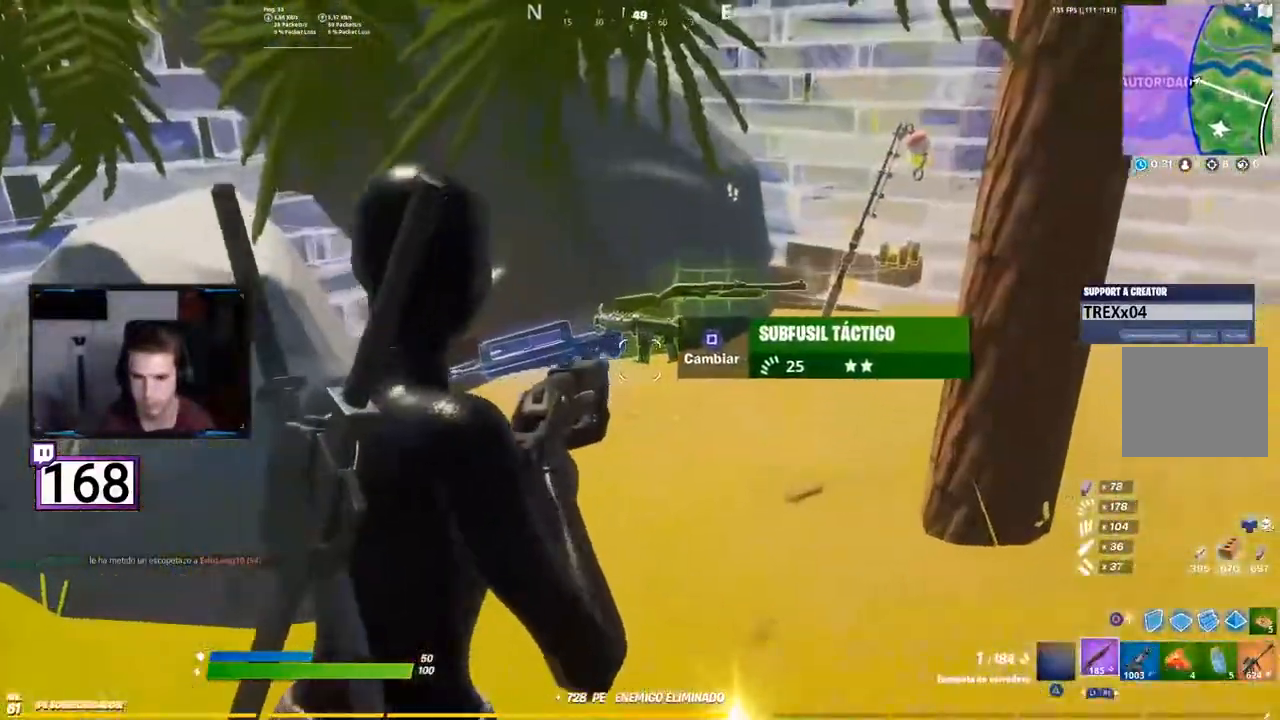
{"buttons": ["R2"], "events": [[17, "TRIANGLE", "down"], [133, "TRIANGLE", "up"], [300, "R2", "down"]]}
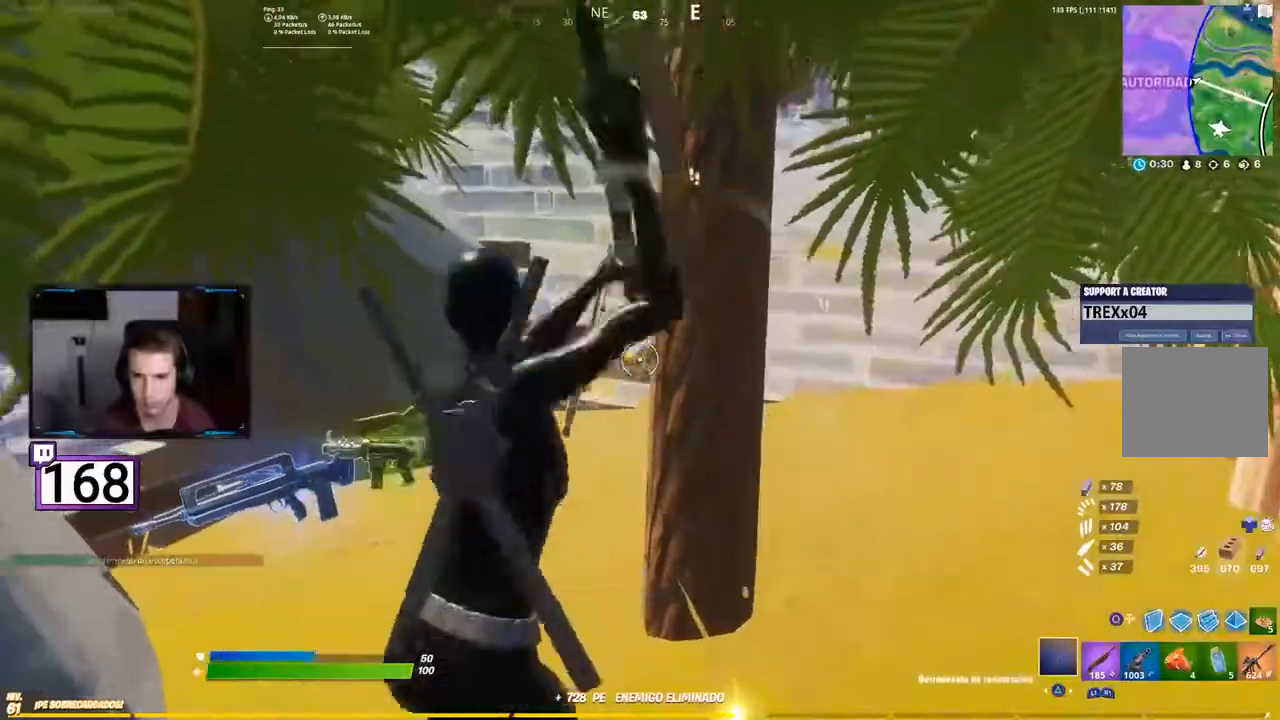
{"buttons": ["R2"], "events": []}
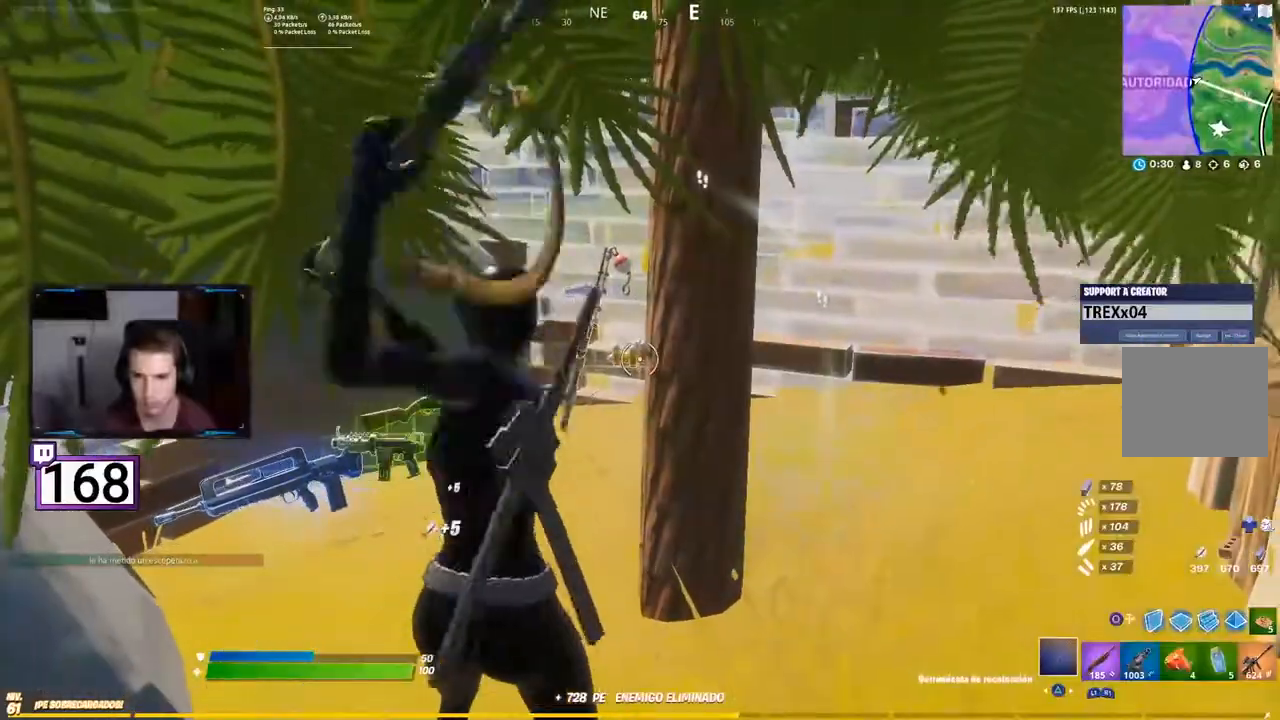
{"buttons": ["R2"], "events": []}
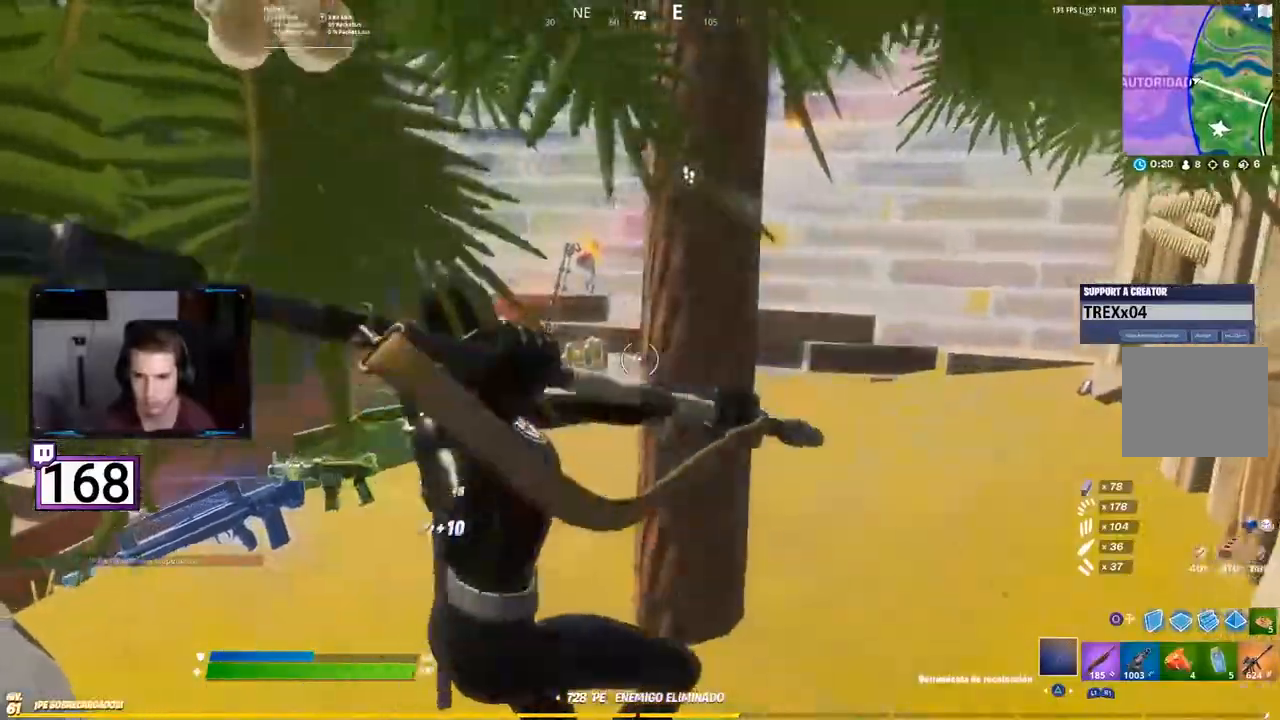
{"buttons": ["R2"]}